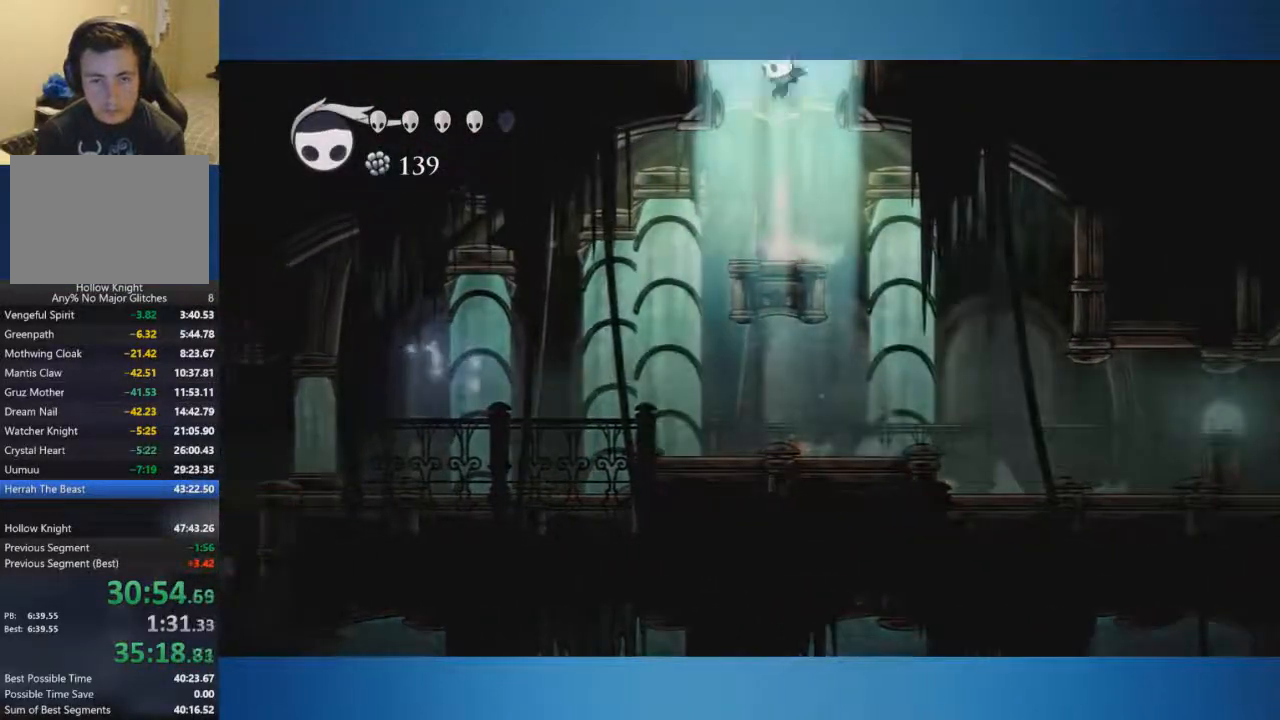
Gameplay with a controller (Xbox layout); each line is a JSON object with the inputs held at the frame after it. "events" lists button and stick changes between this image and that frame as [ms after this image, input, new state], when the widget could be followed in between. Not read: L1 L2 L3 R1 R2 R3.
{"buttons": [], "left_stick": "center", "right_stick": "center", "events": [[351, "A", "up"]]}
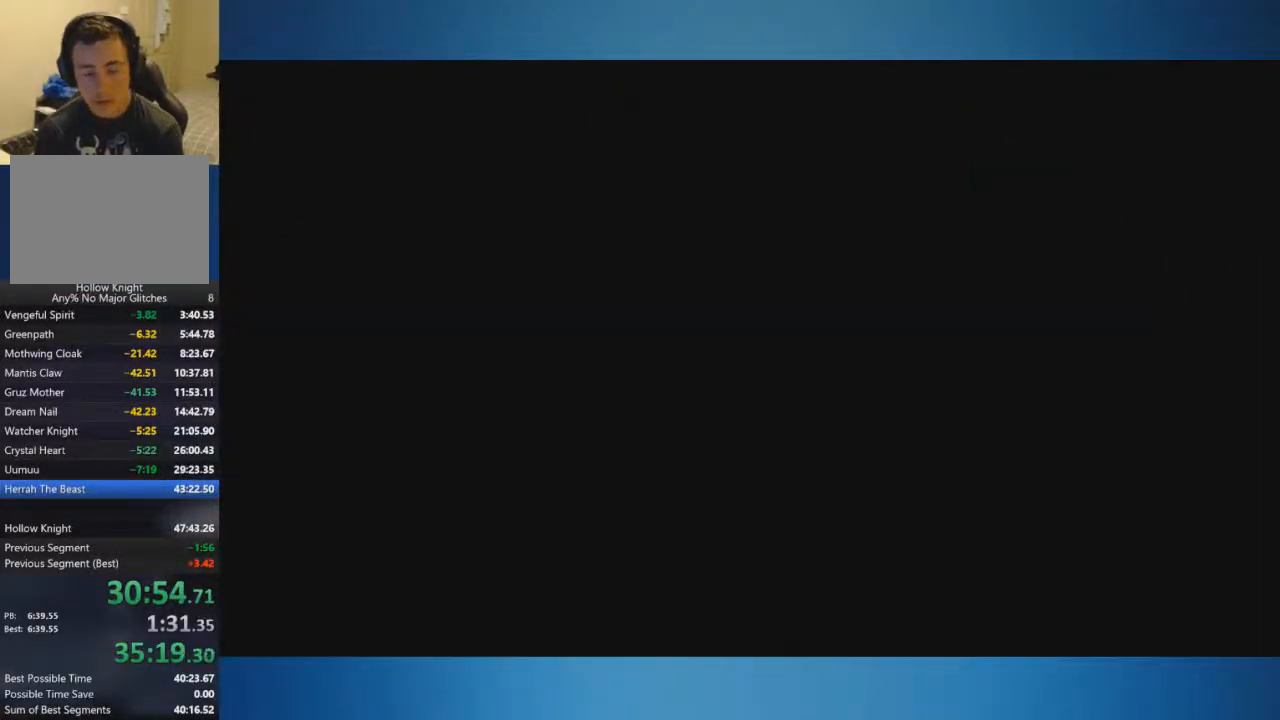
{"buttons": [], "left_stick": "left", "right_stick": "center", "events": [[83, "left_stick", "left"]]}
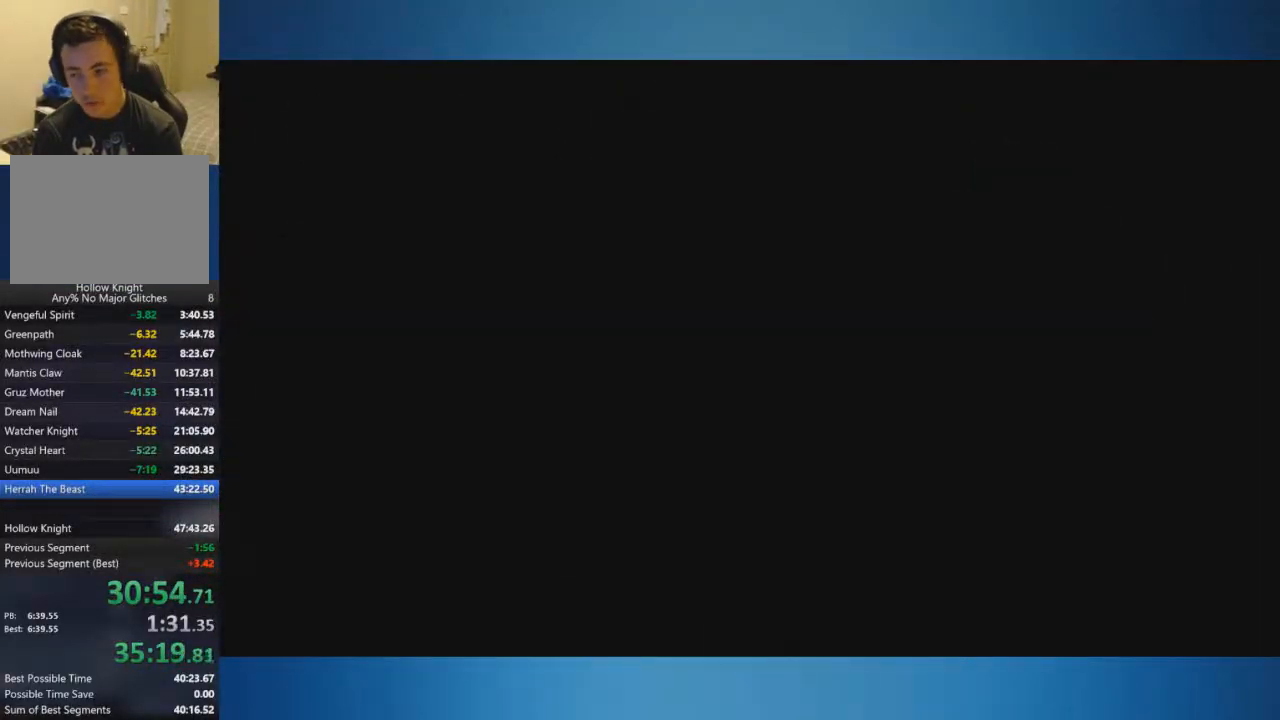
{"buttons": [], "left_stick": "left", "right_stick": "center", "events": []}
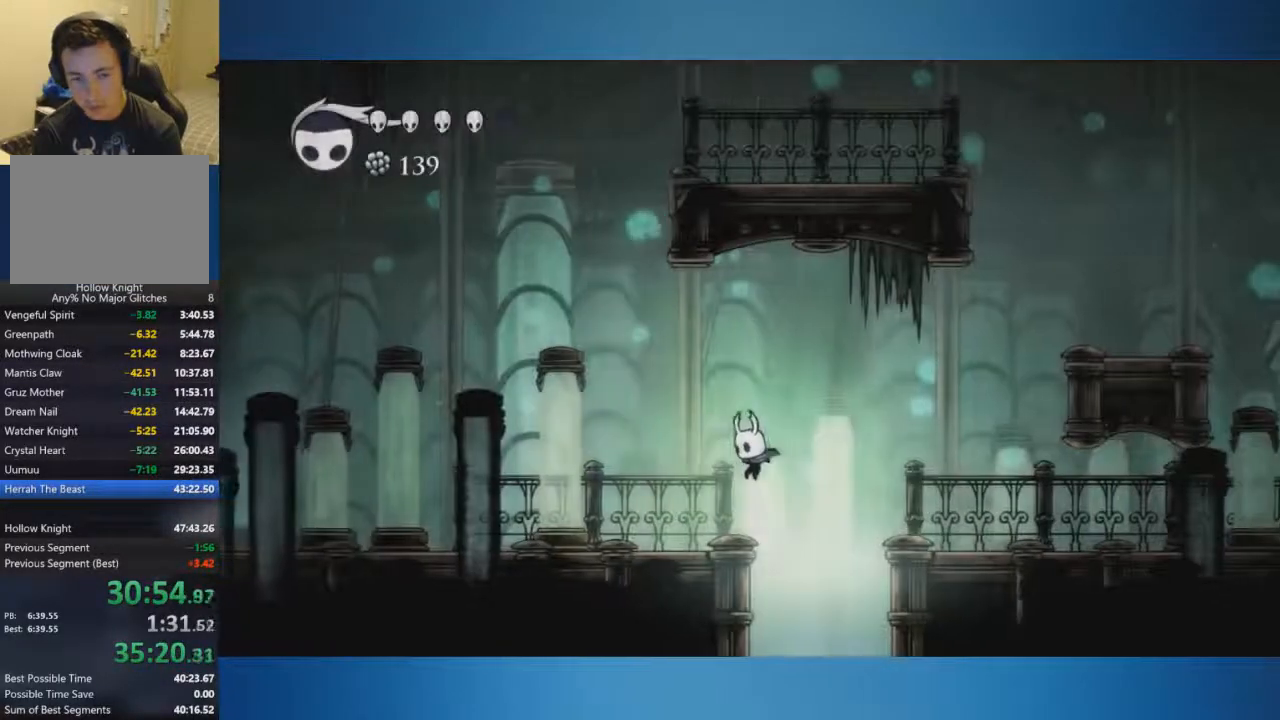
{"buttons": [], "left_stick": "center", "right_stick": "center", "events": [[417, "left_stick", "center"]]}
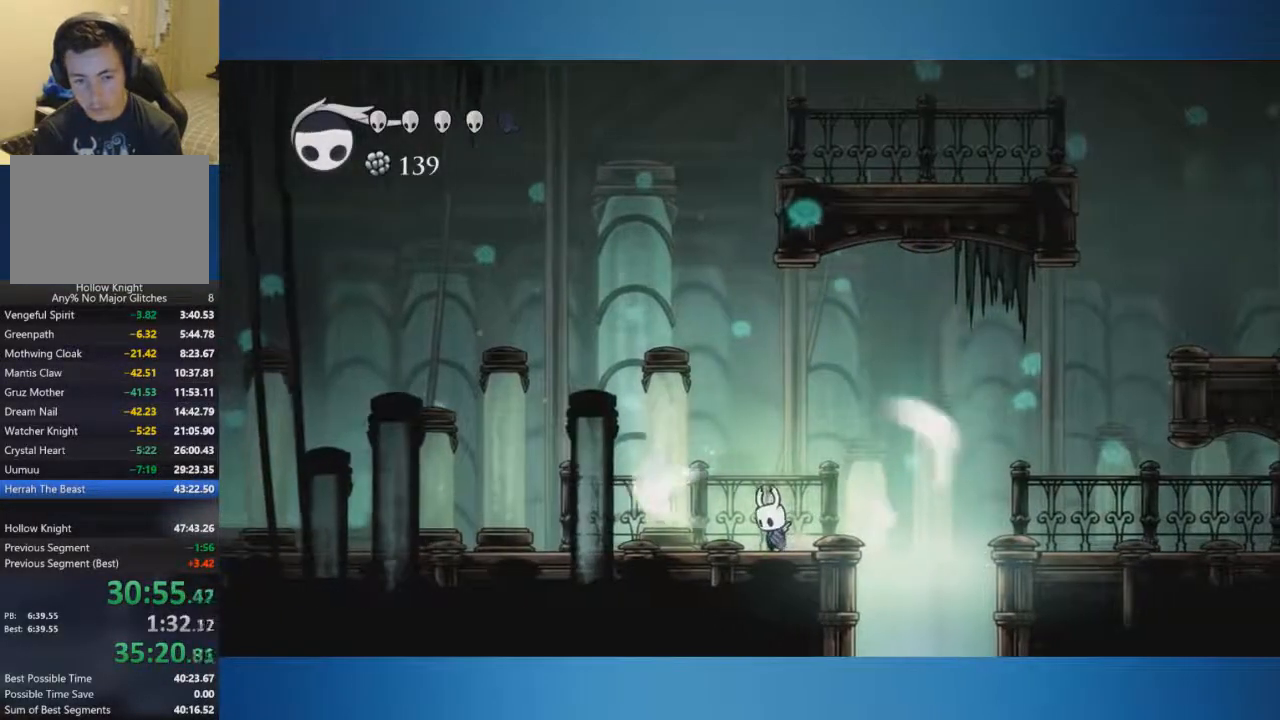
{"buttons": [], "left_stick": "center", "right_stick": "center", "events": []}
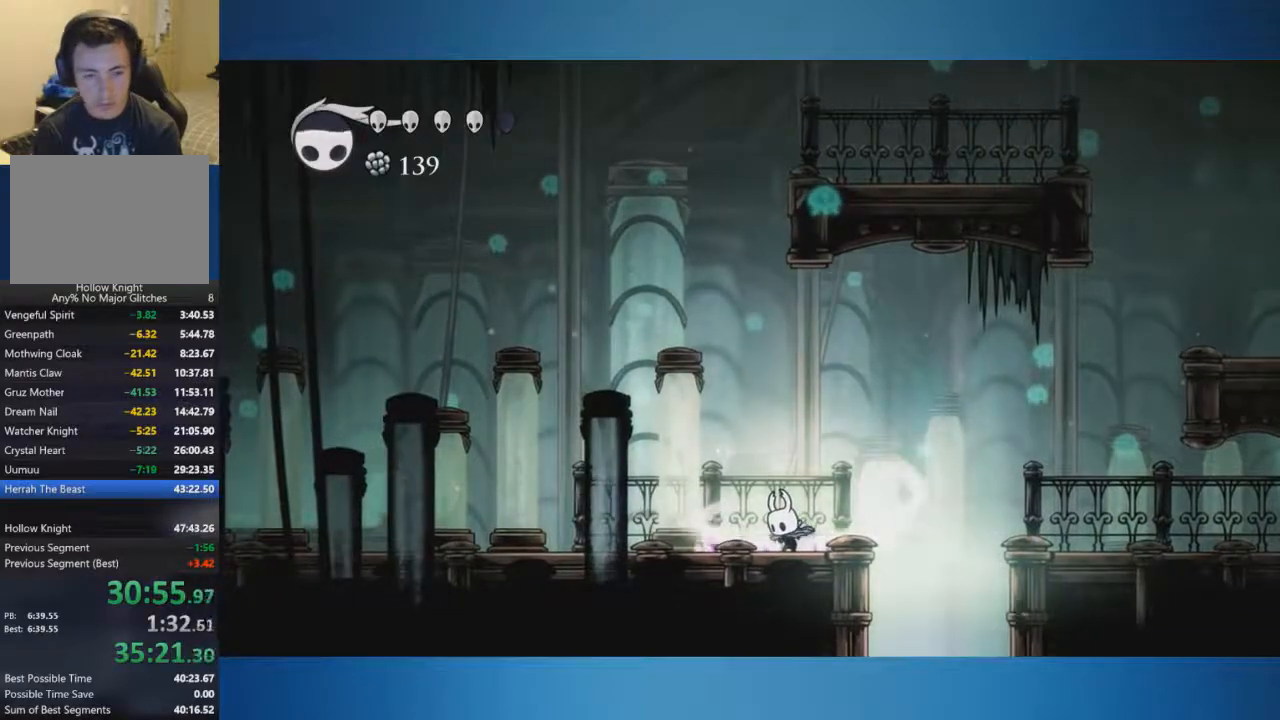
{"buttons": [], "left_stick": "center", "right_stick": "center", "events": []}
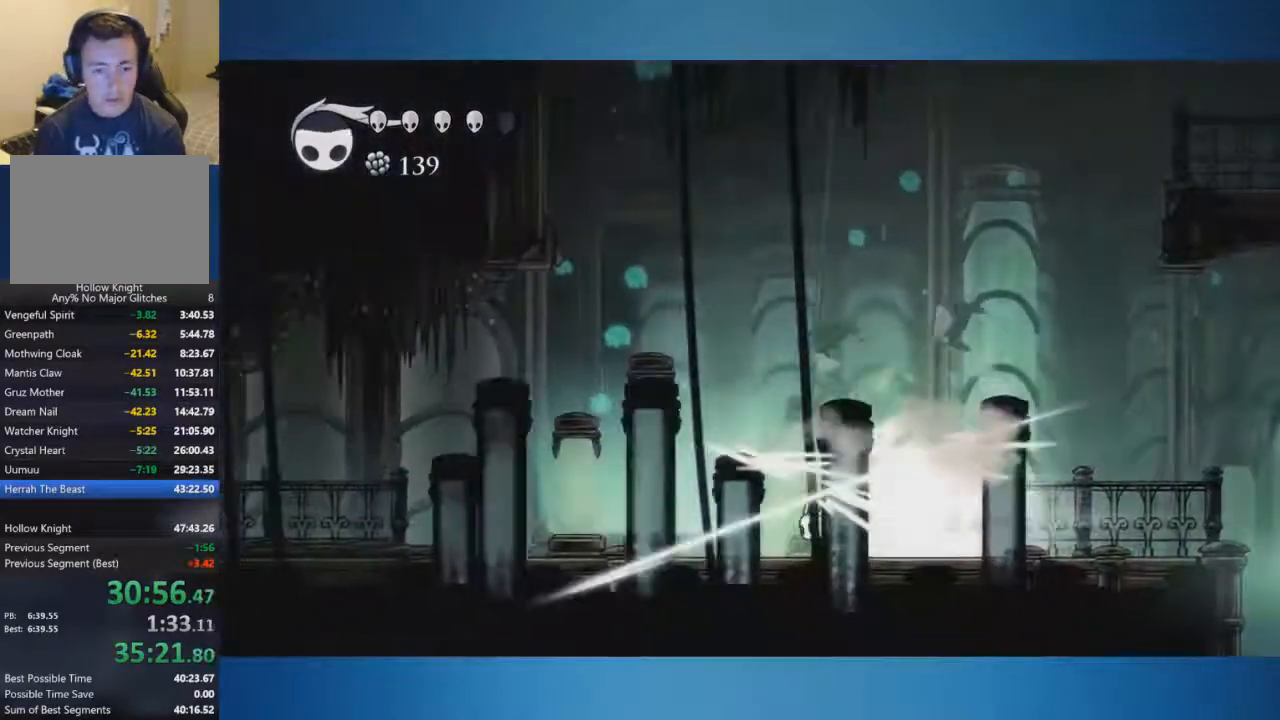
{"buttons": [], "left_stick": "center", "right_stick": "center", "events": []}
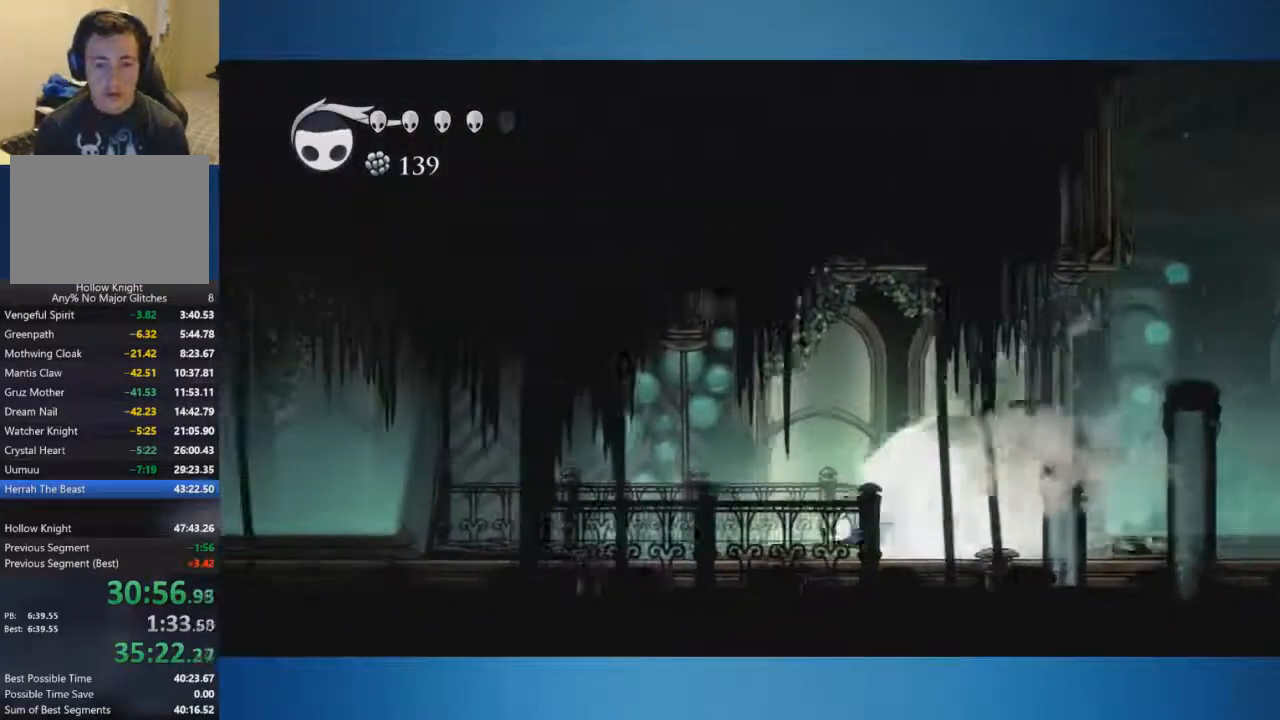
{"buttons": [], "left_stick": "center", "right_stick": "center", "events": []}
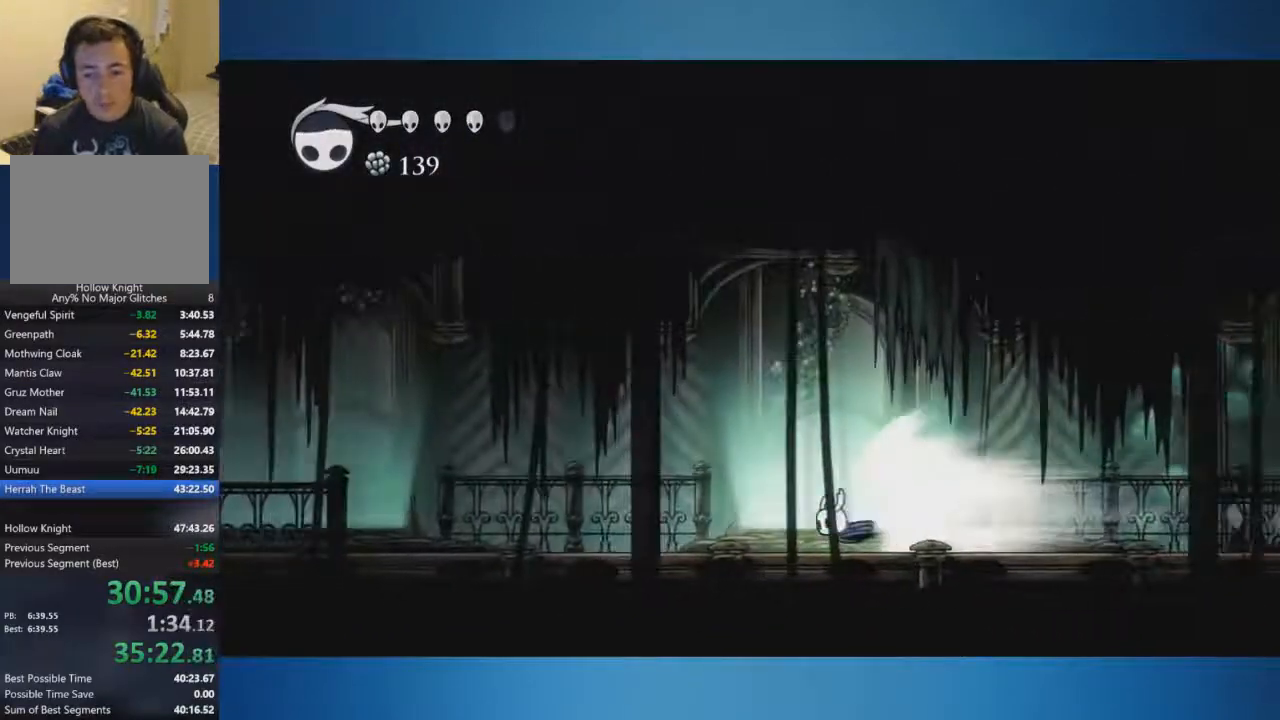
{"buttons": [], "left_stick": "center", "right_stick": "center", "events": []}
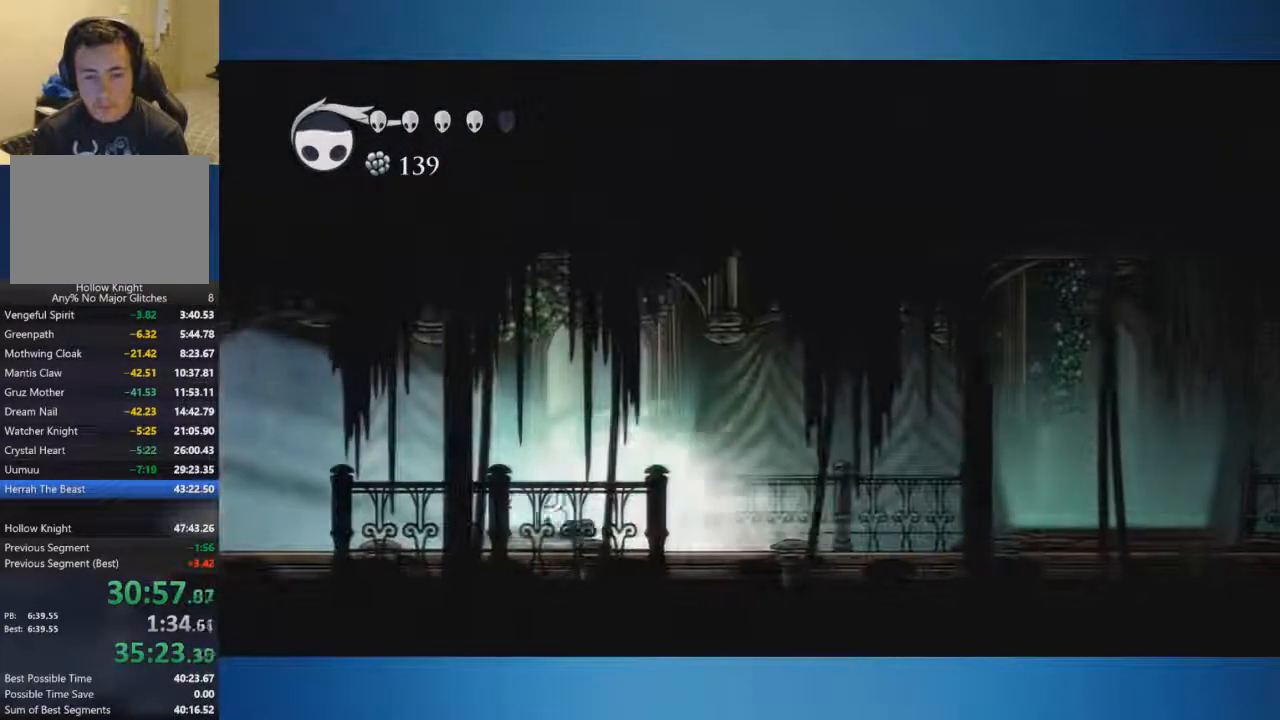
{"buttons": [], "left_stick": "center", "right_stick": "center", "events": []}
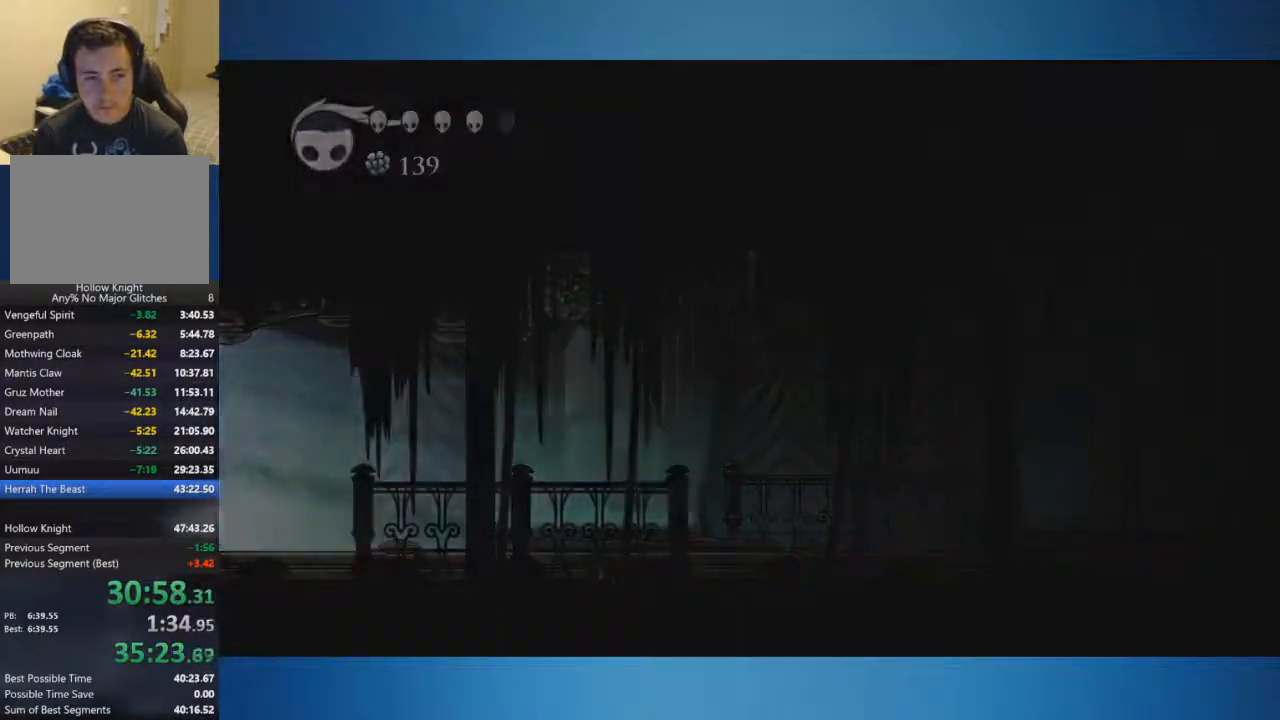
{"buttons": [], "left_stick": "left", "right_stick": "center", "events": [[84, "left_stick", "left"]]}
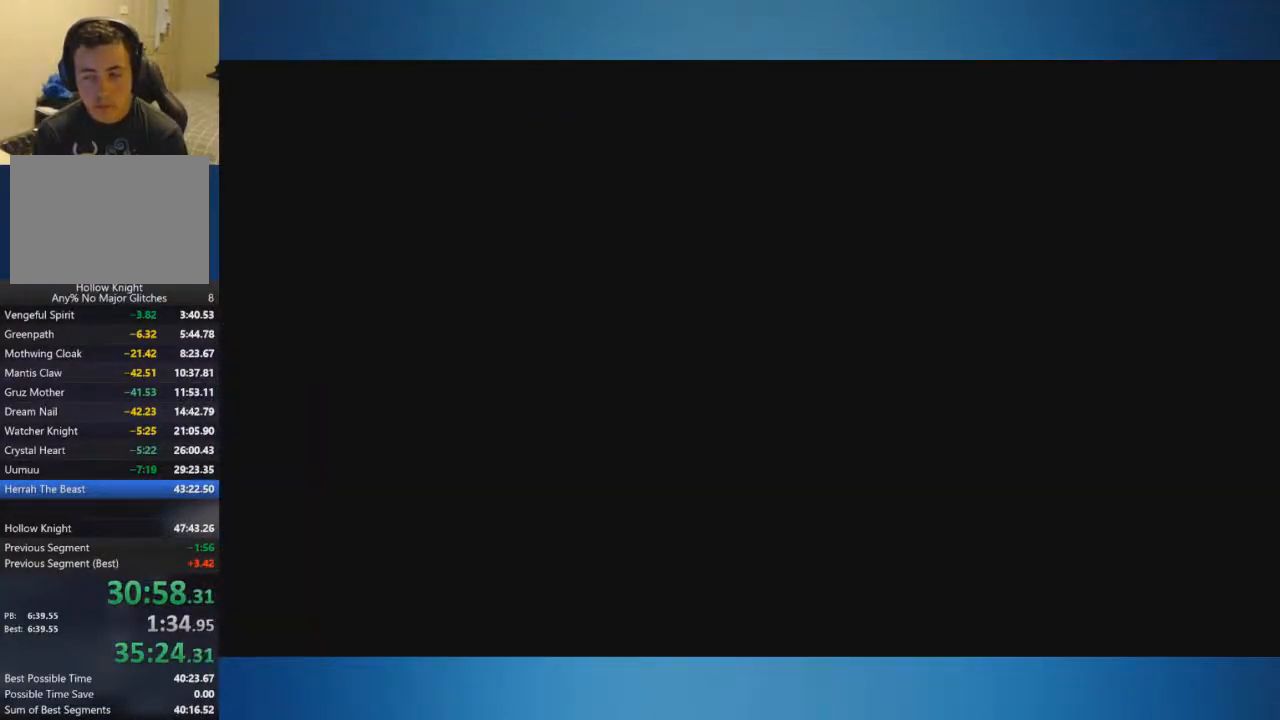
{"buttons": [], "left_stick": "left", "right_stick": "center", "events": []}
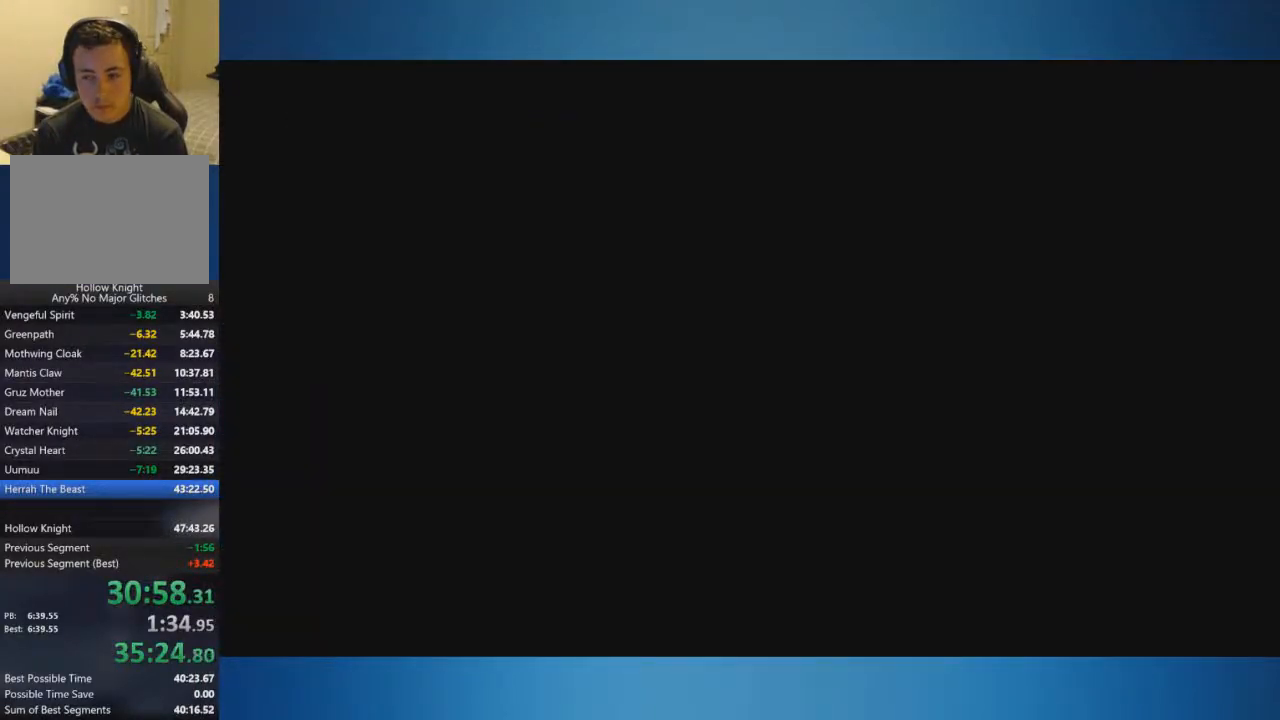
{"buttons": [], "left_stick": "left", "right_stick": "center", "events": []}
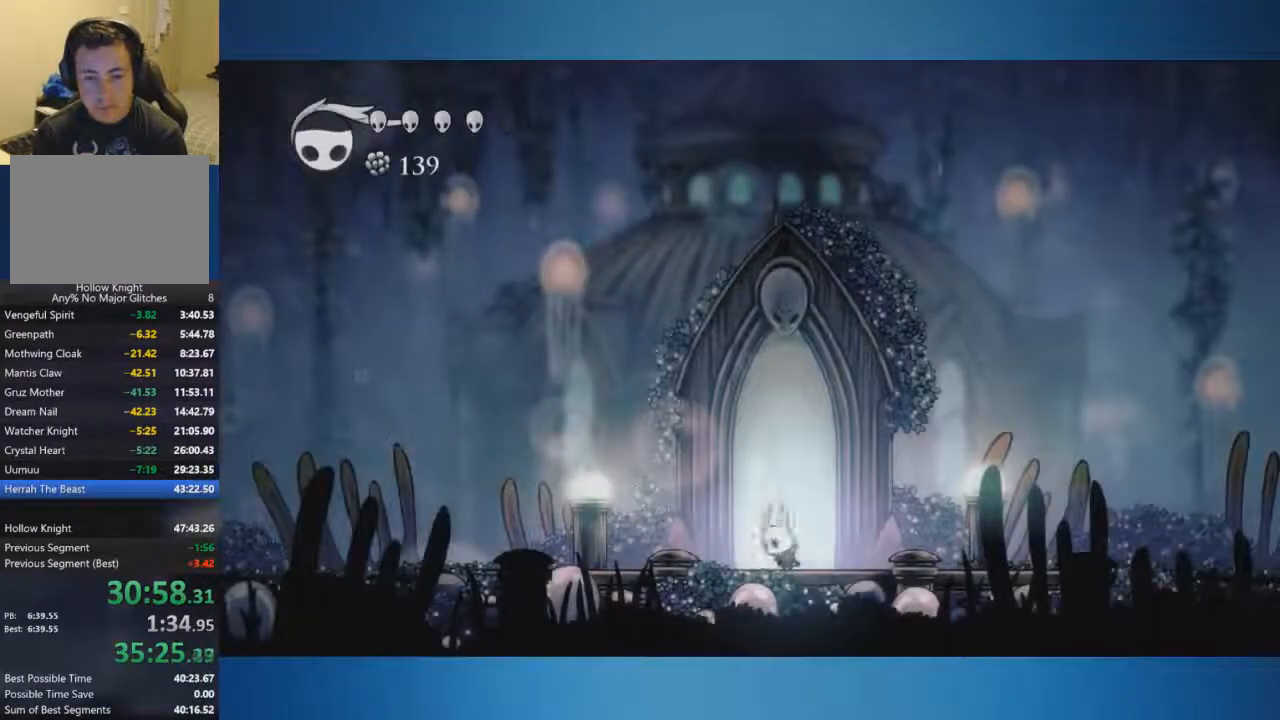
{"buttons": [], "left_stick": "center", "right_stick": "center", "events": [[250, "left_stick", "center"]]}
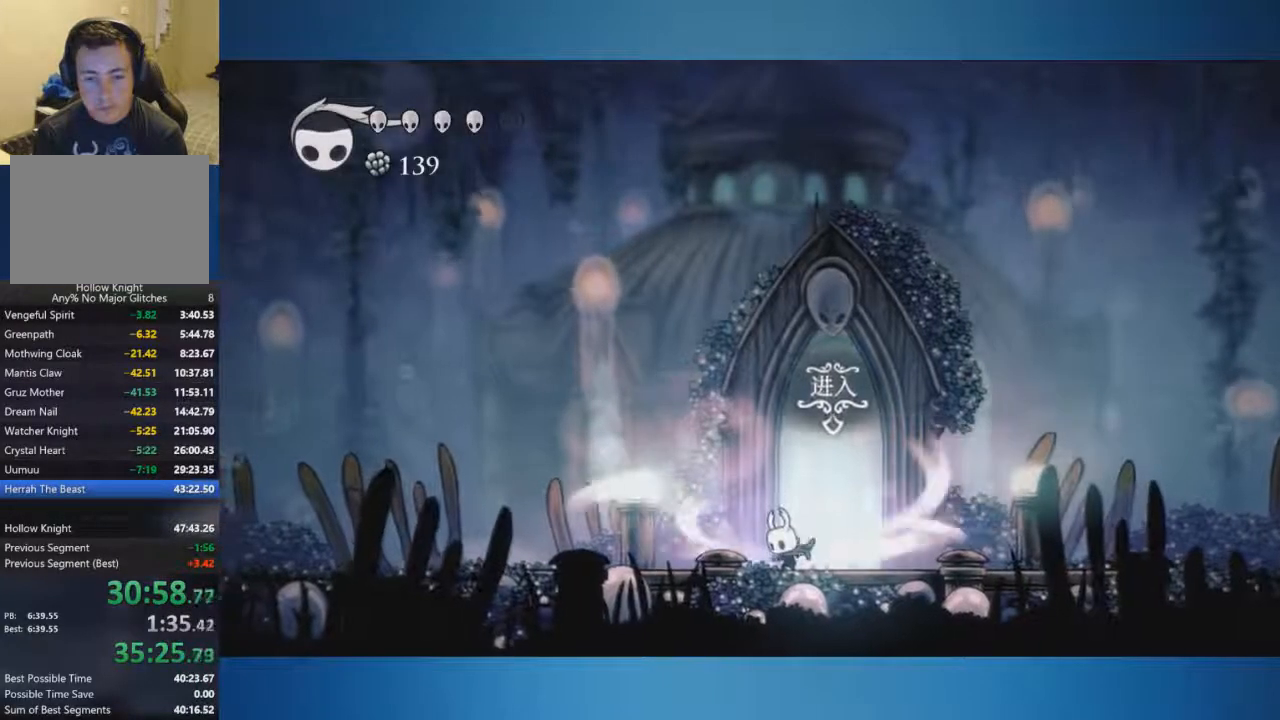
{"buttons": [], "left_stick": "center", "right_stick": "center", "events": []}